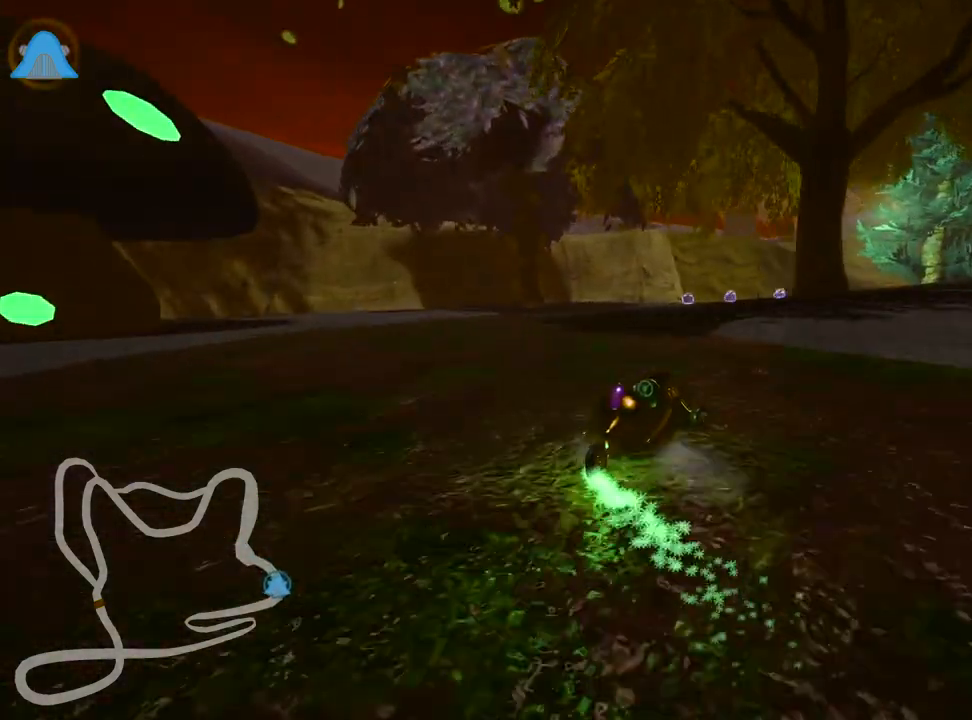
Gameplay with keyboard; each line is a JSON object with the keys held at the frame after it. "events" lists presses ("down") and releases ("up") of "down", "fire", "flag", "left", "look", "nitro", "right", "skid" and "up" between this image and that frame as [ms after this image, input, new state], when the widget could be followed in between. No other keys are recorded. Mouse input is not recorded. Key names are as the overlay labels them; some are game actions (e.g. jump) rather than physical keys.
{"keys": ["right", "skid", "up"], "events": []}
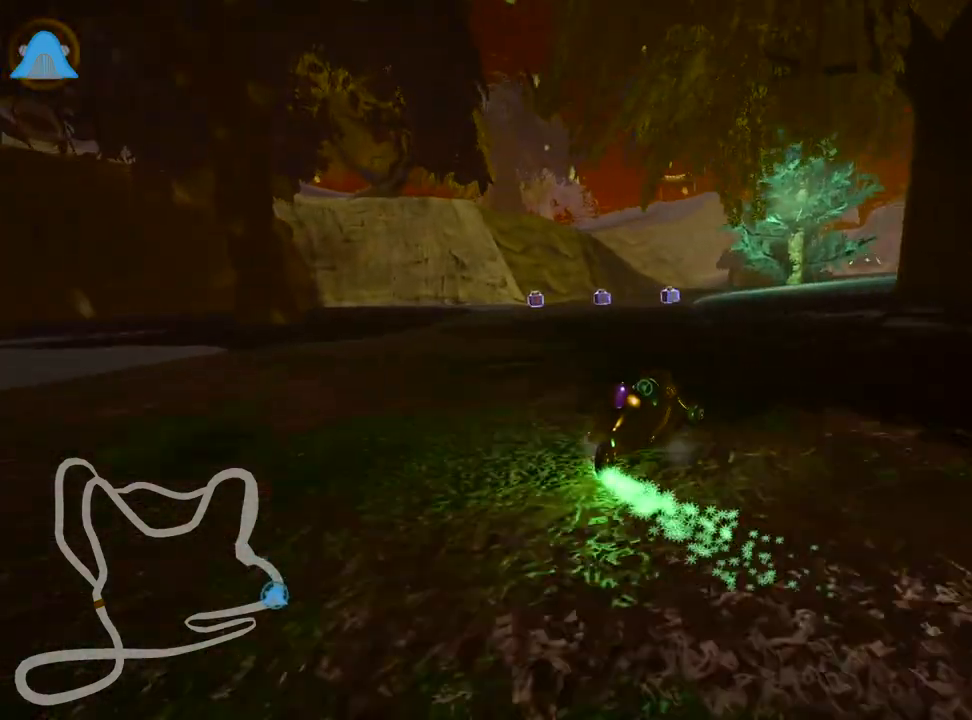
{"keys": ["right", "skid", "up"], "events": []}
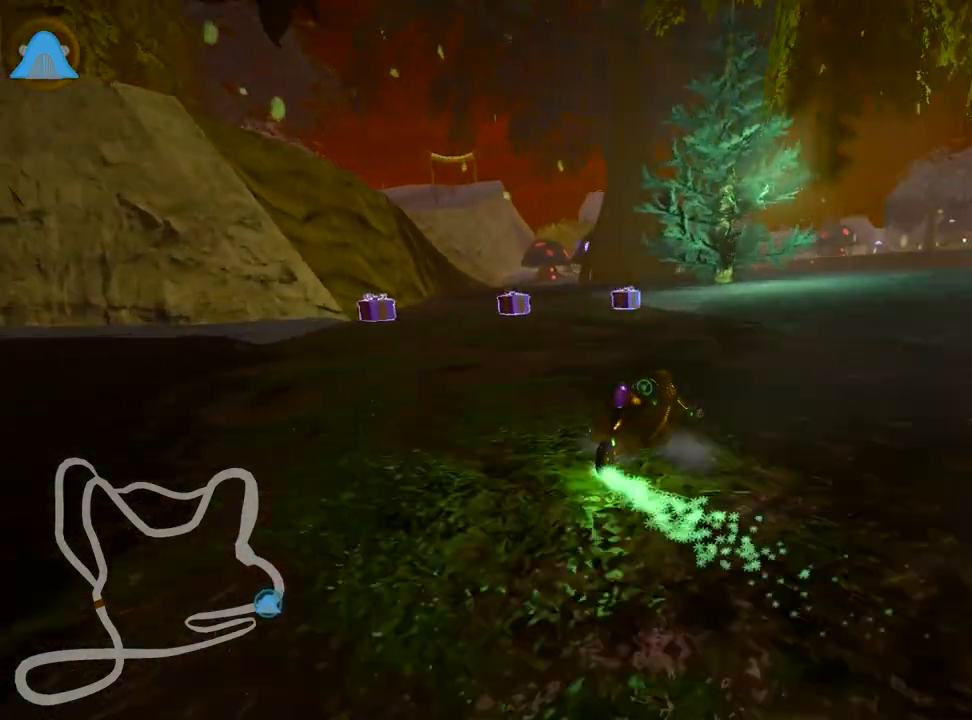
{"keys": ["left", "nitro", "up"], "events": [[167, "left", "down"], [250, "right", "up"], [317, "skid", "up"], [467, "nitro", "down"]]}
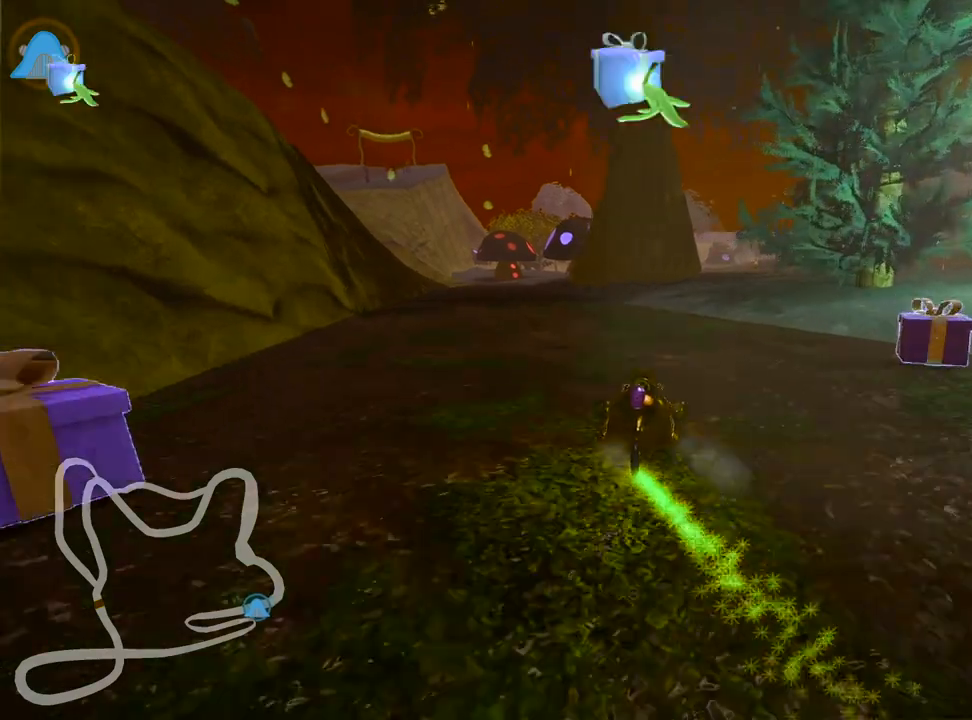
{"keys": ["right", "up"], "events": [[100, "nitro", "up"], [133, "left", "up"], [400, "right", "down"]]}
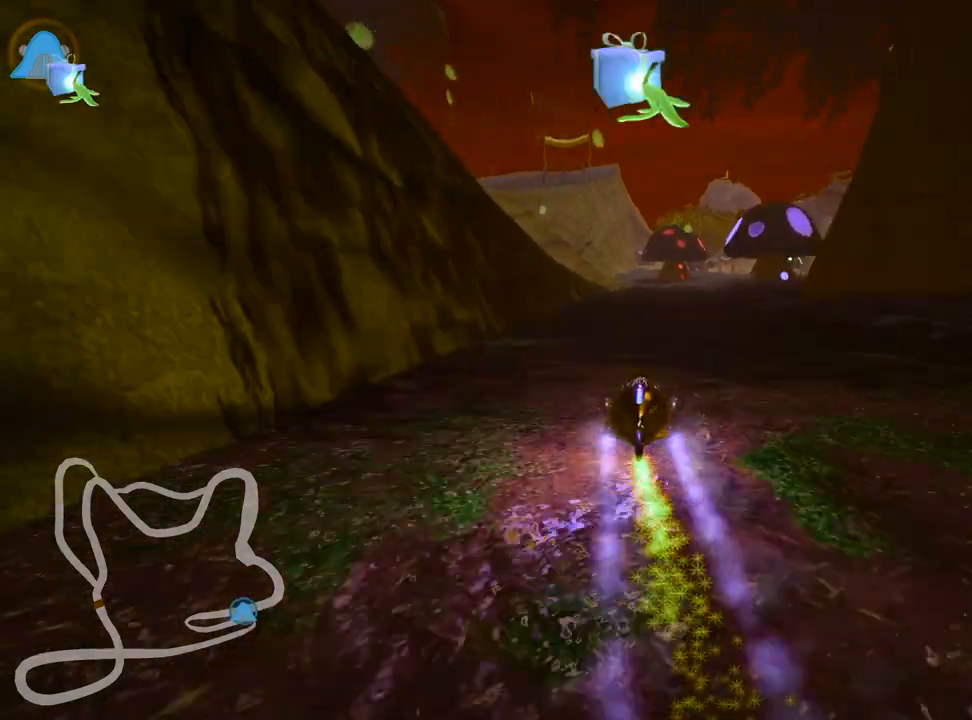
{"keys": ["left", "skid", "up"], "events": [[267, "right", "up"], [317, "left", "down"], [333, "skid", "down"]]}
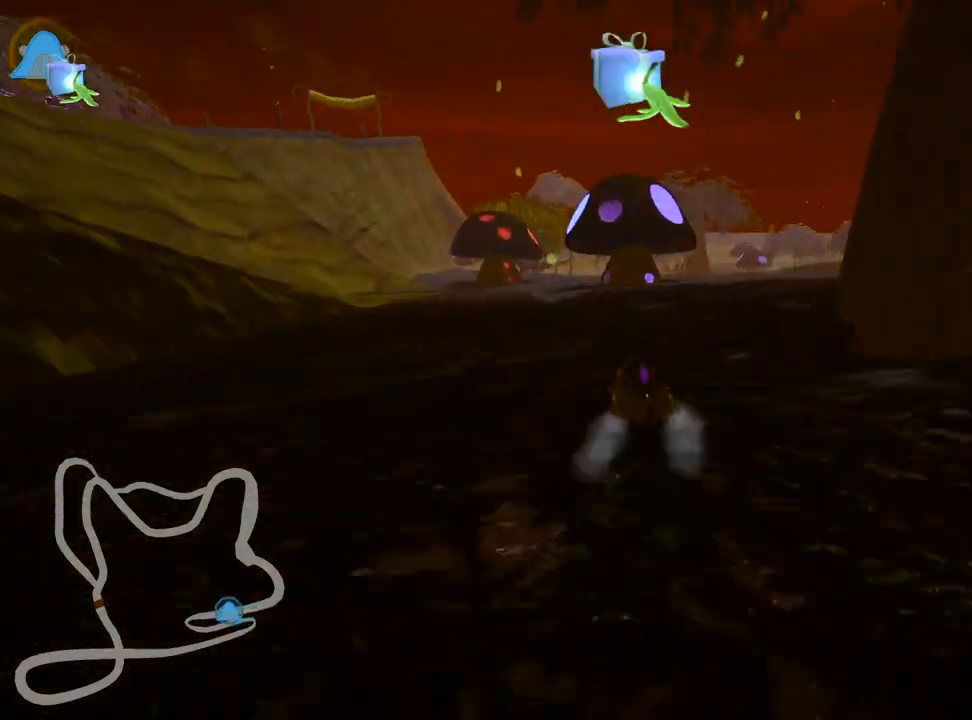
{"keys": ["left", "right", "skid"], "events": [[33, "left", "up"], [50, "up", "up"], [133, "right", "down"], [317, "down", "down"], [450, "down", "up"], [483, "left", "down"]]}
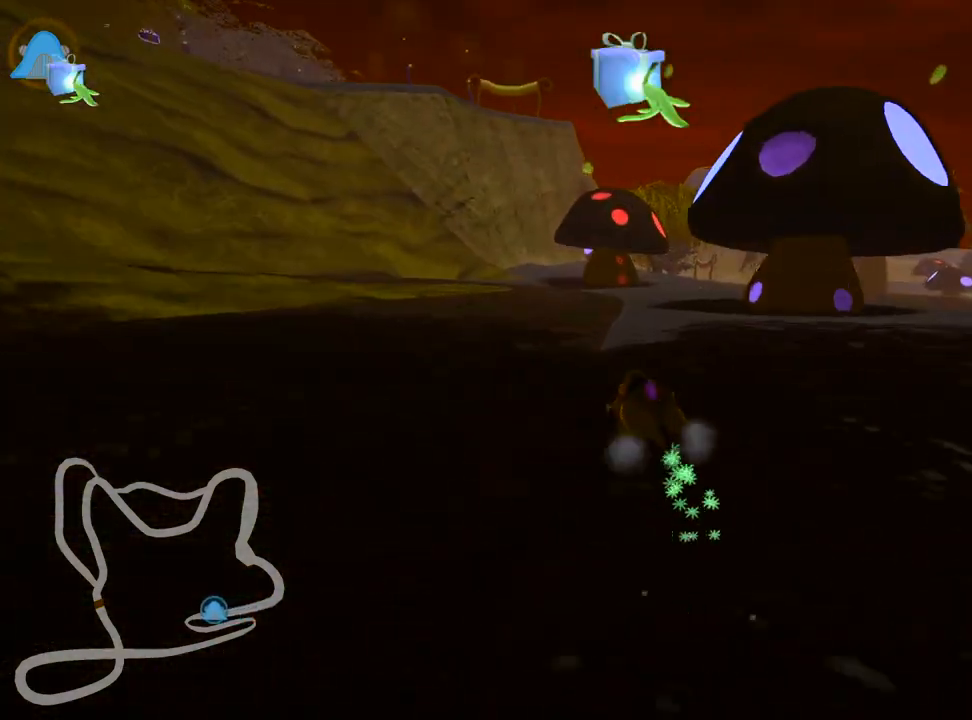
{"keys": ["left", "skid", "up"], "events": [[67, "right", "up"], [483, "up", "down"]]}
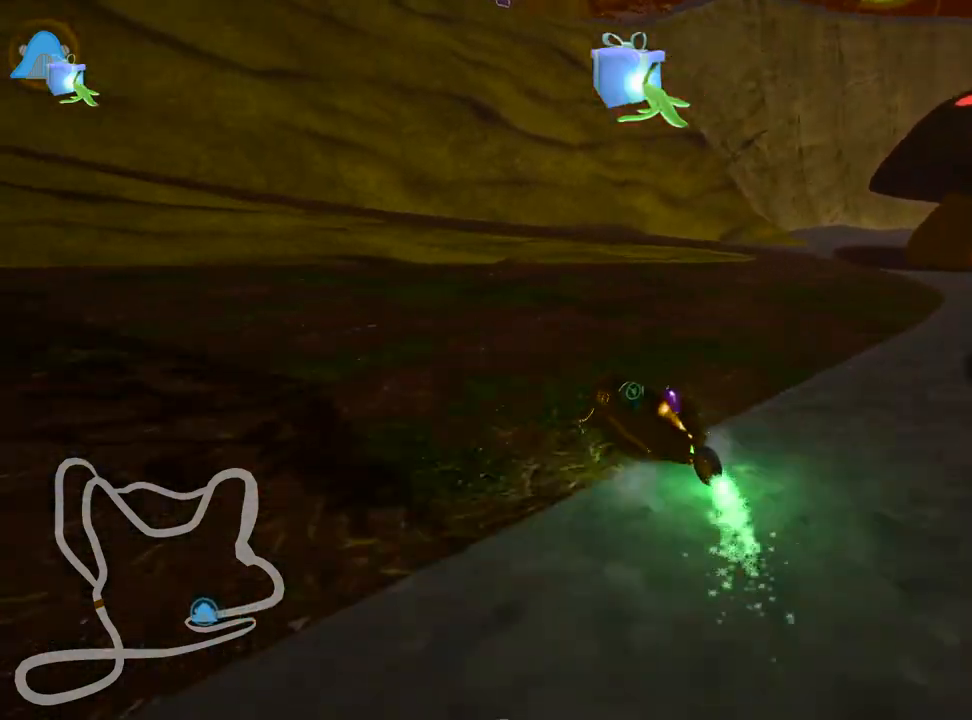
{"keys": ["left", "up"], "events": [[433, "skid", "up"]]}
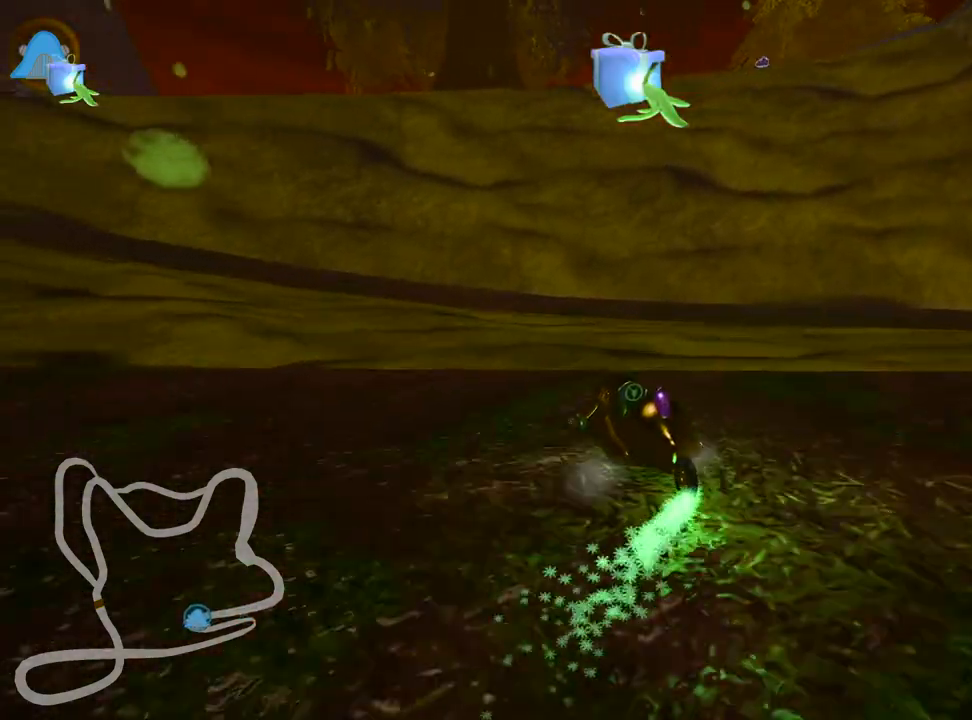
{"keys": ["left", "up"], "events": []}
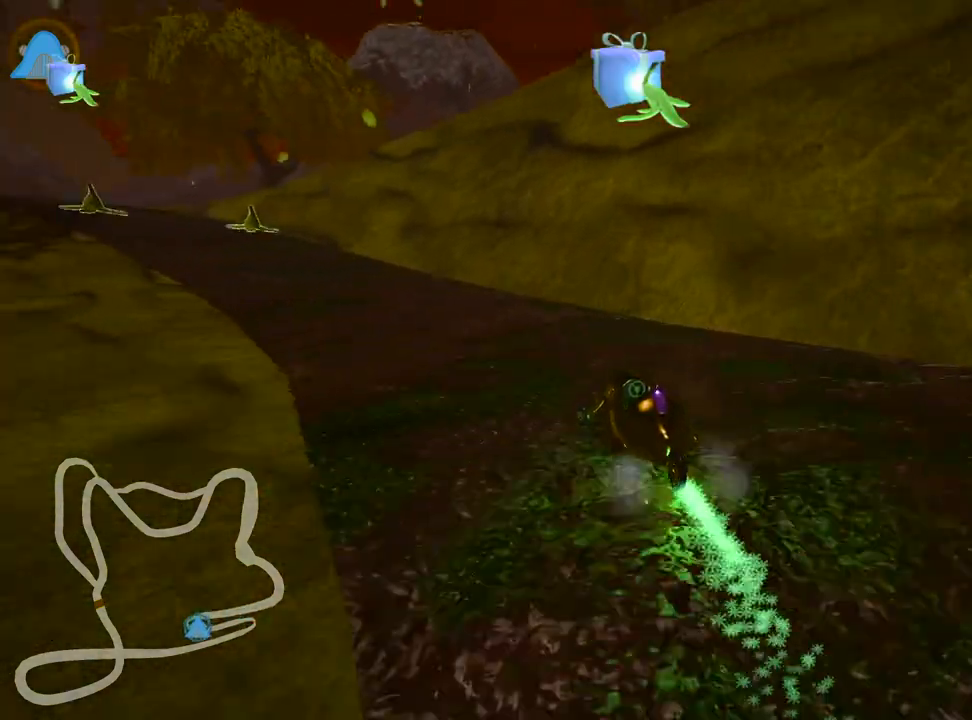
{"keys": ["up"], "events": [[500, "left", "up"]]}
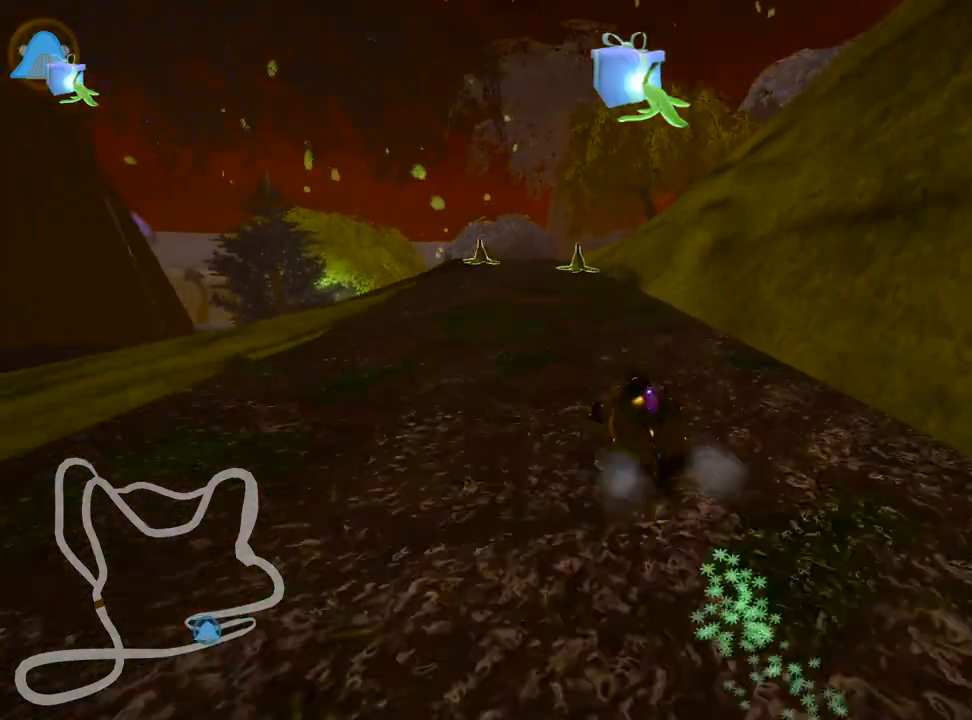
{"keys": ["left", "up"], "events": [[283, "right", "down"], [383, "right", "up"], [483, "left", "down"]]}
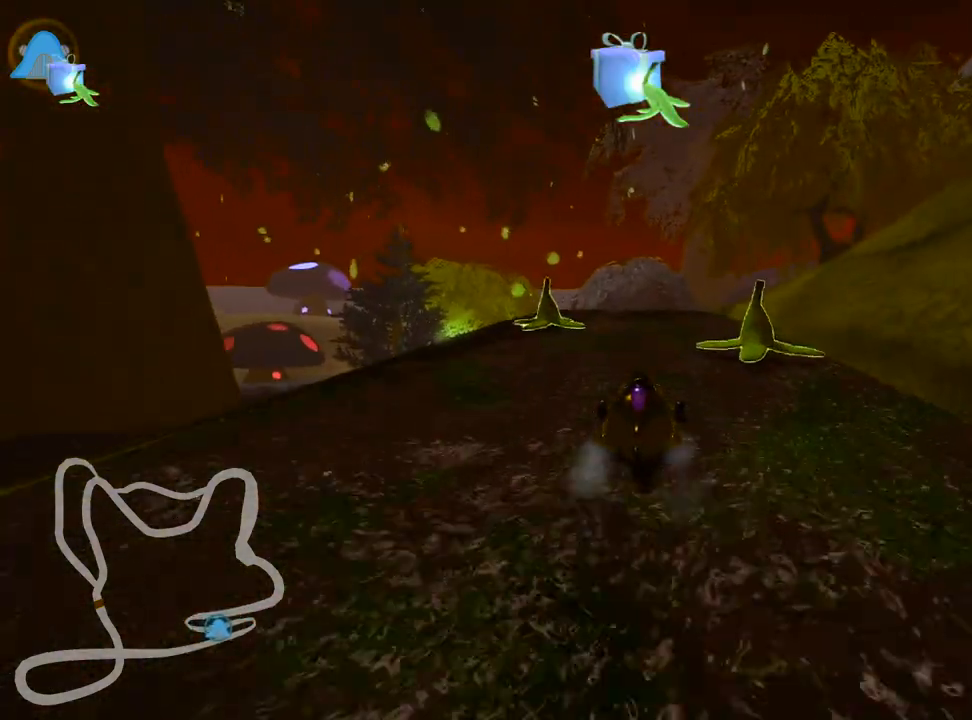
{"keys": ["down", "right", "skid"], "events": [[167, "up", "up"], [317, "left", "up"], [350, "skid", "down"], [383, "right", "down"], [433, "down", "down"]]}
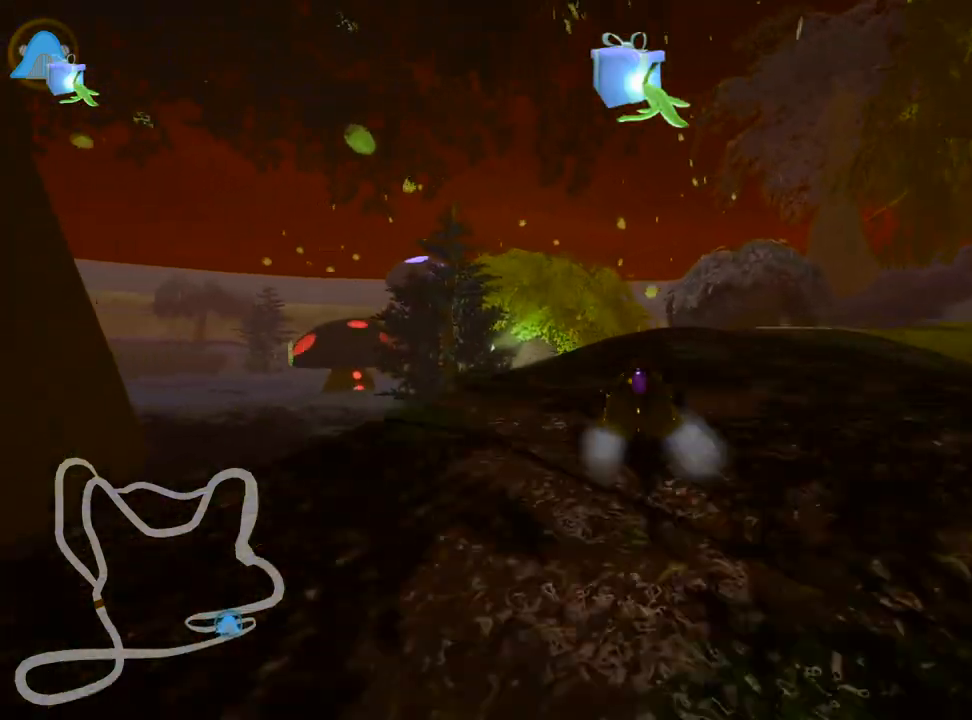
{"keys": ["right", "skid"], "events": [[33, "down", "up"]]}
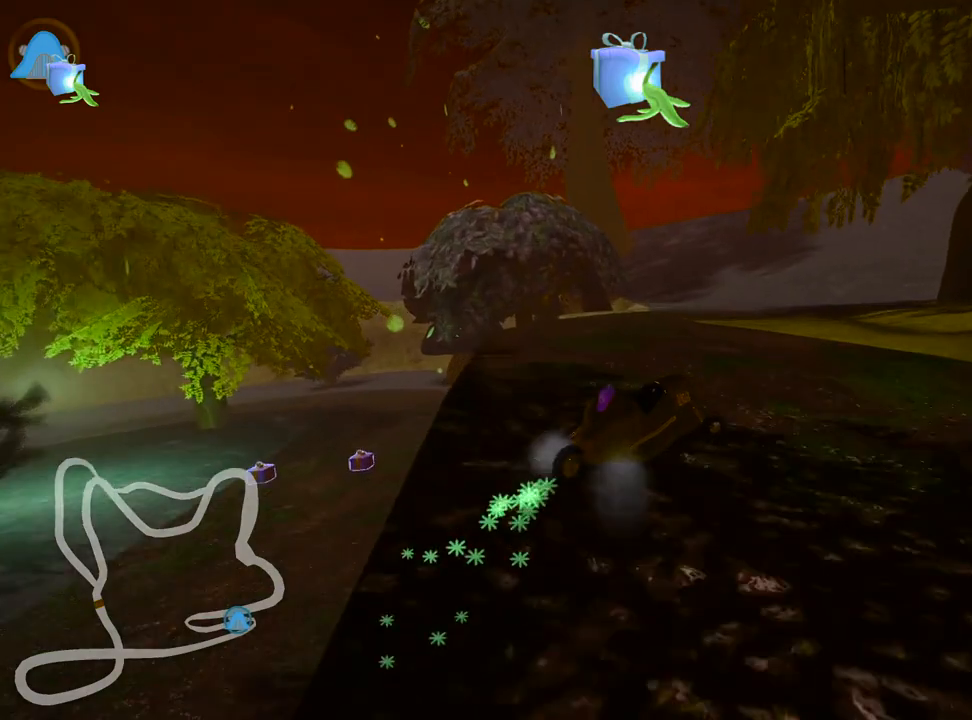
{"keys": ["right", "skid", "up"], "events": [[100, "skid", "up"], [383, "skid", "down"], [383, "up", "down"]]}
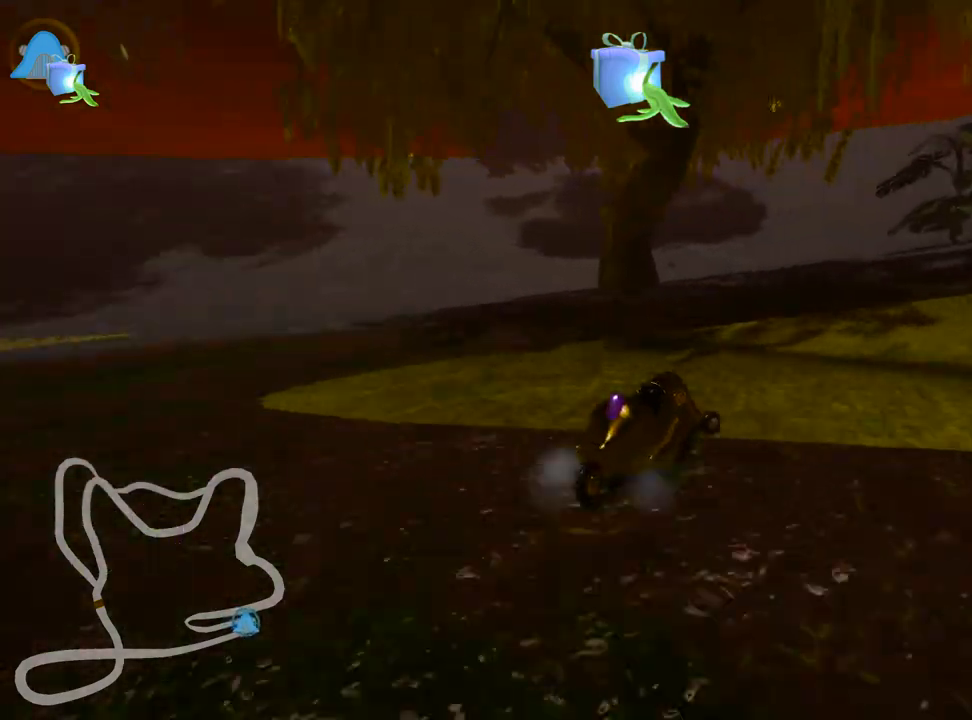
{"keys": ["nitro", "right", "skid", "up"], "events": [[500, "nitro", "down"]]}
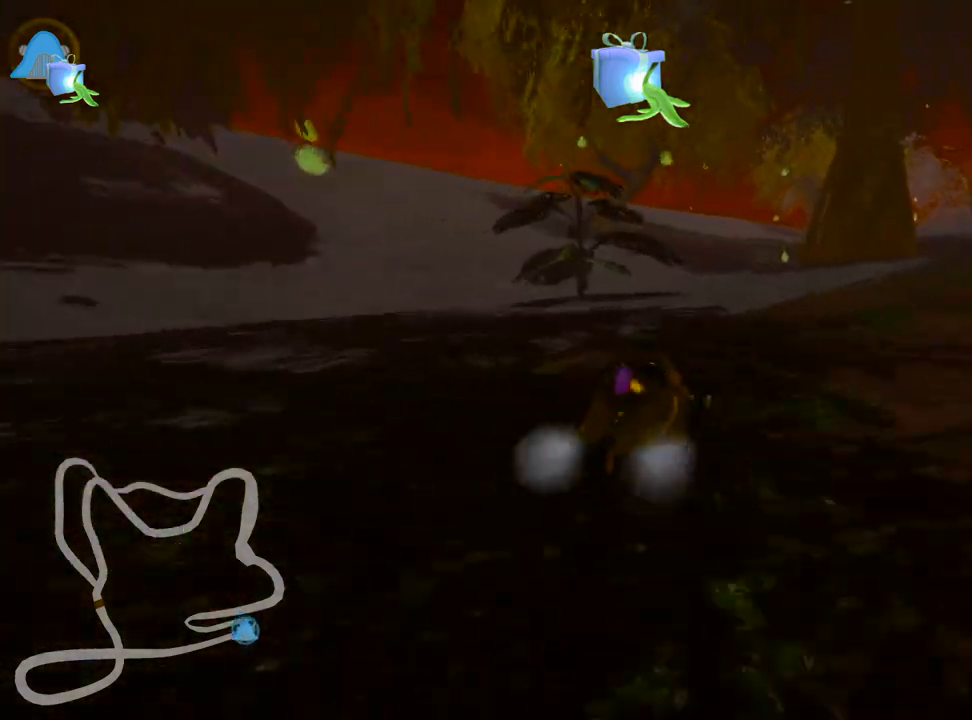
{"keys": ["left", "skid", "up"], "events": [[183, "nitro", "up"], [400, "left", "down"], [450, "right", "up"]]}
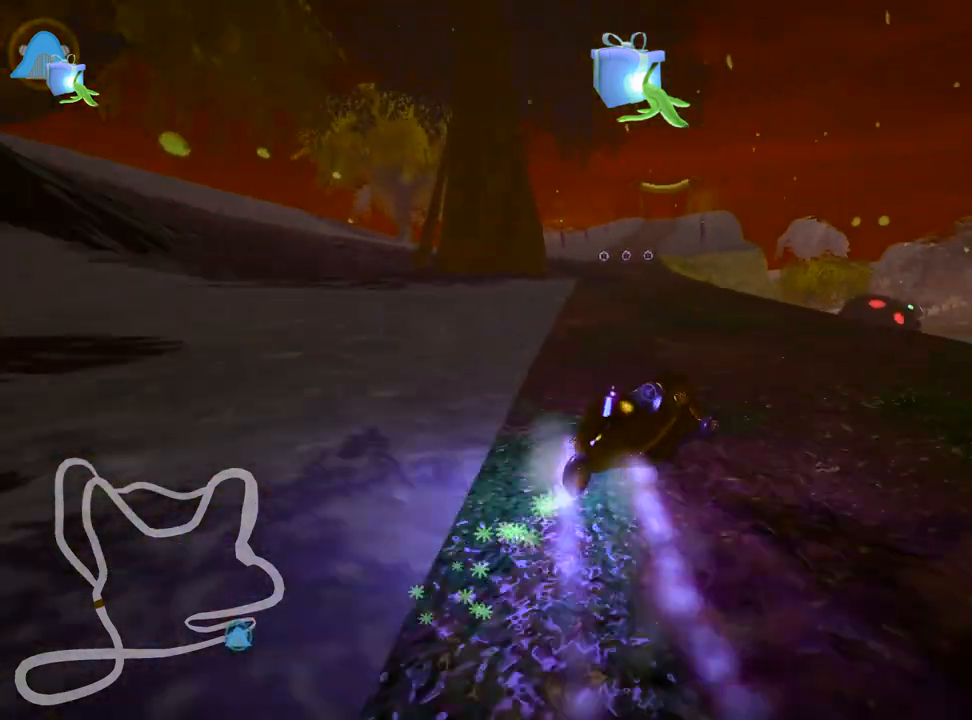
{"keys": ["left", "skid", "up"], "events": []}
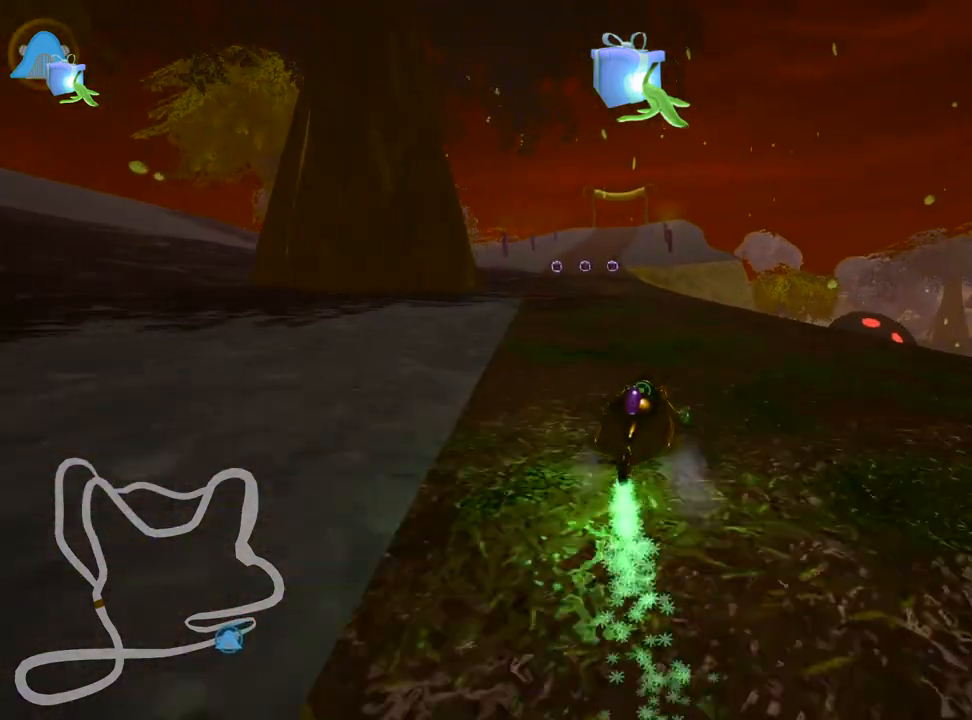
{"keys": ["up"], "events": [[117, "skid", "up"], [250, "left", "up"]]}
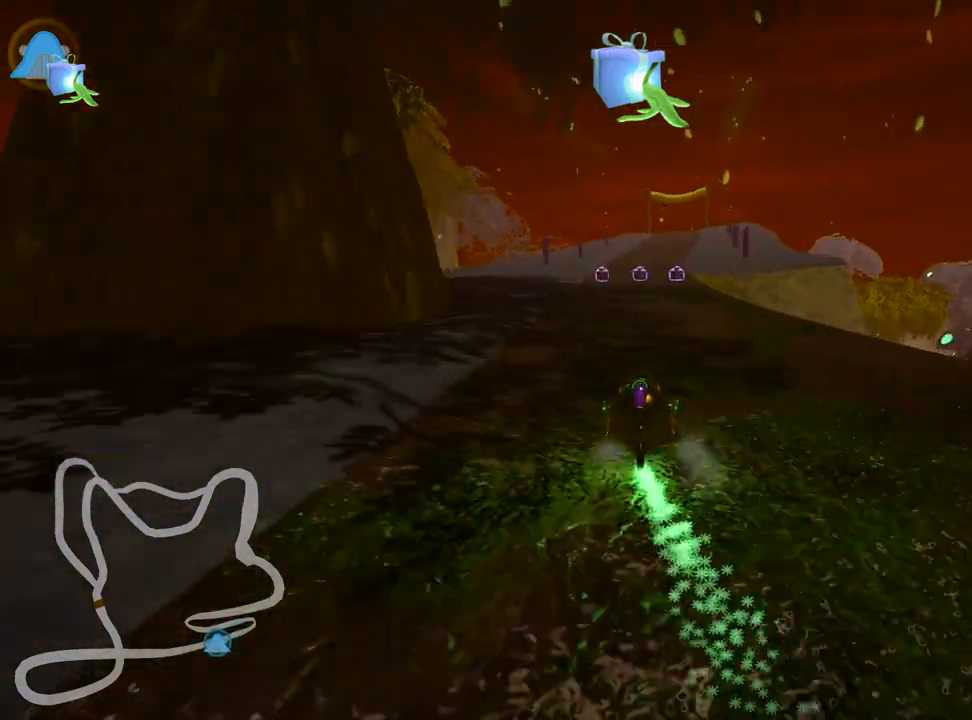
{"keys": ["up"], "events": []}
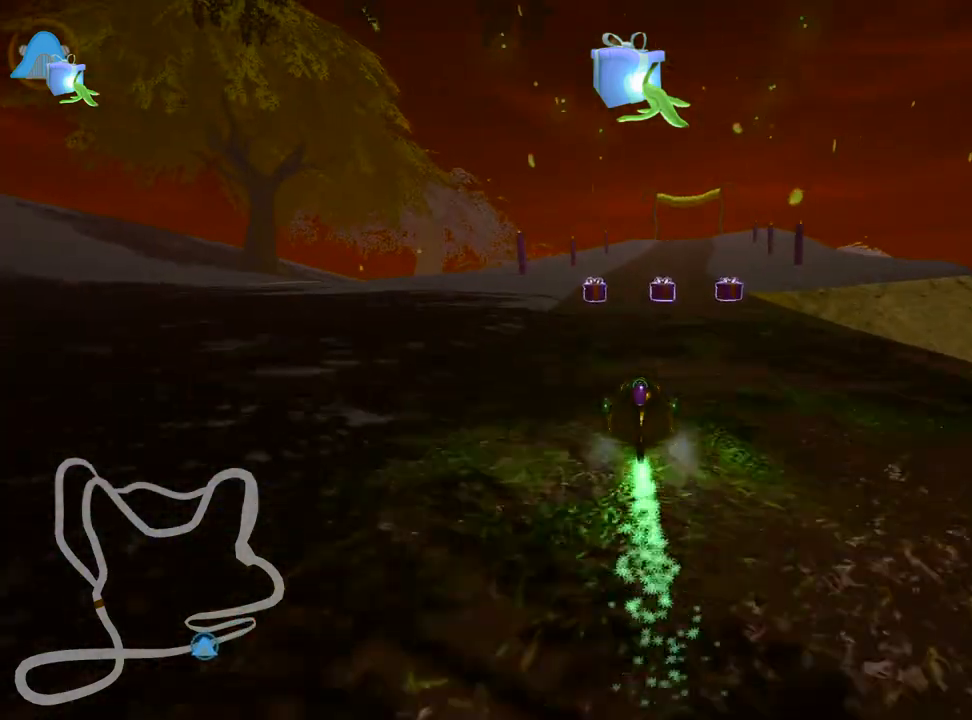
{"keys": ["up"], "events": [[267, "left", "down"], [467, "left", "up"]]}
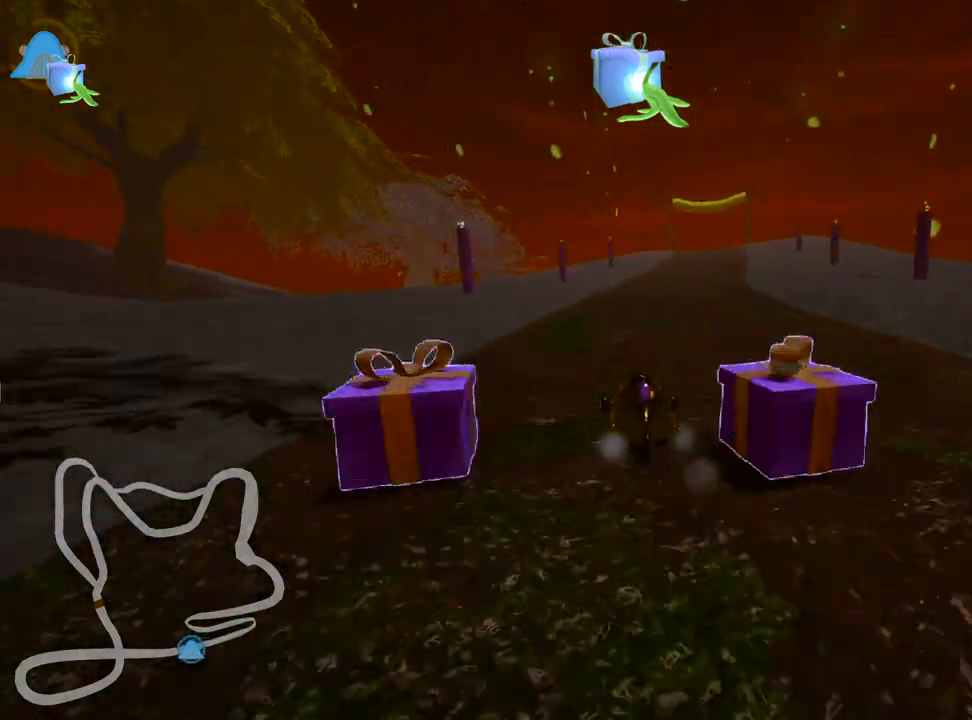
{"keys": ["left", "skid", "up"], "events": [[17, "skid", "down"], [50, "right", "down"], [233, "left", "down"], [283, "right", "up"]]}
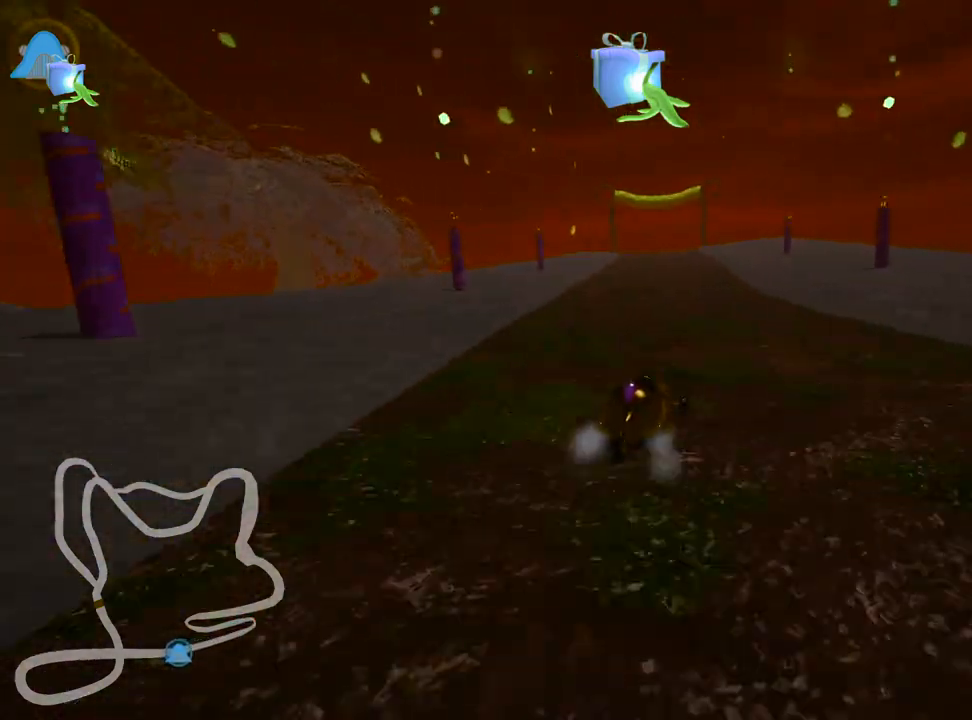
{"keys": ["left", "skid", "up"], "events": []}
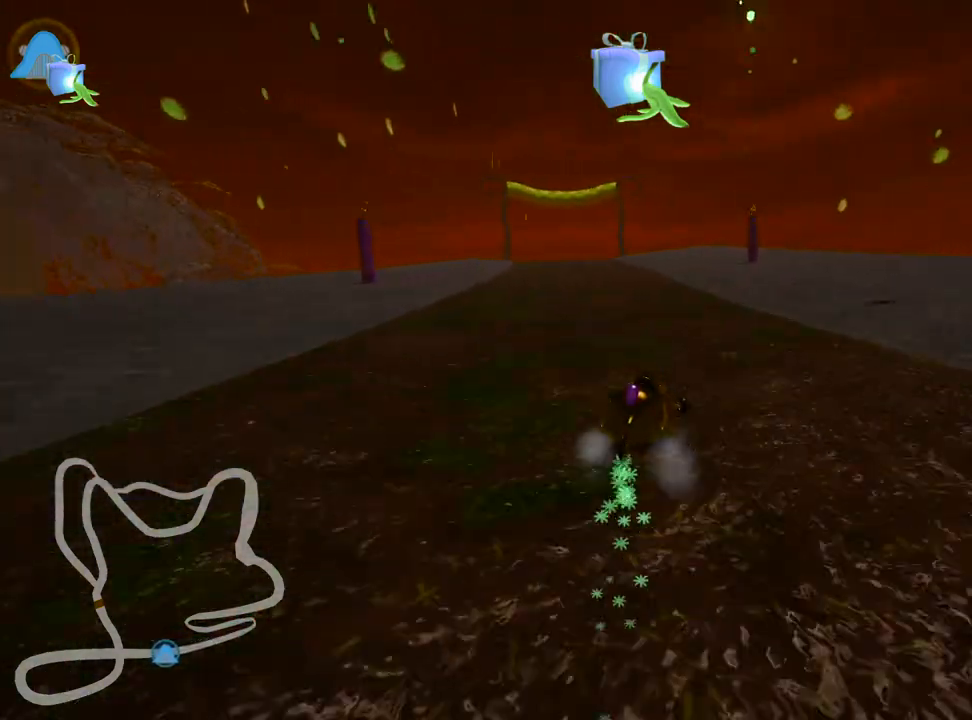
{"keys": ["left", "nitro", "up"], "events": [[333, "skid", "up"], [400, "nitro", "down"]]}
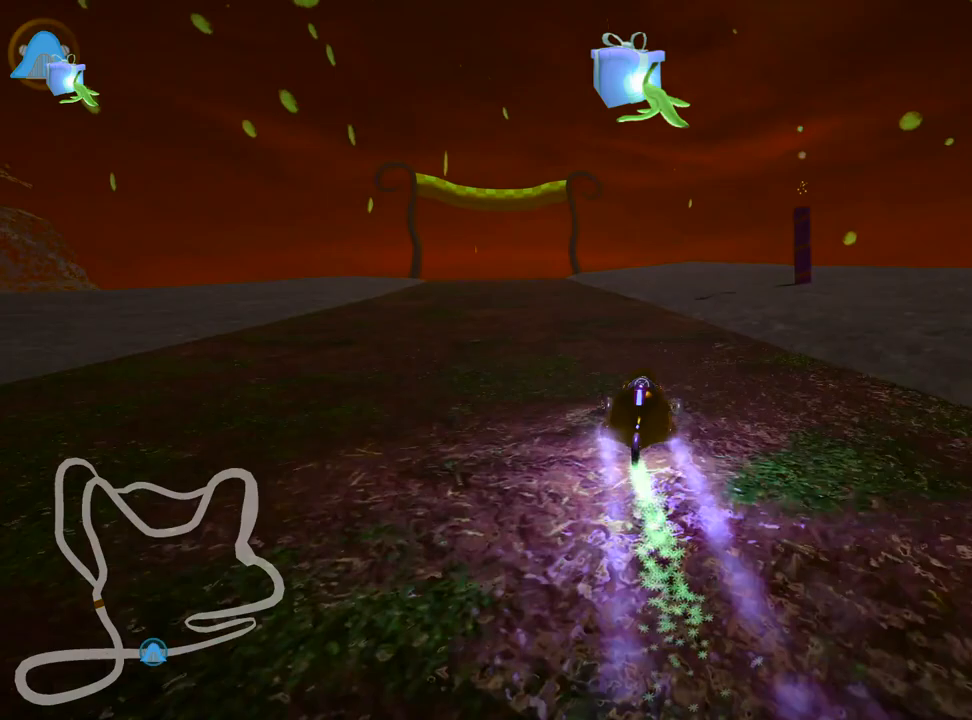
{"keys": ["up"], "events": [[67, "nitro", "up"], [133, "left", "up"]]}
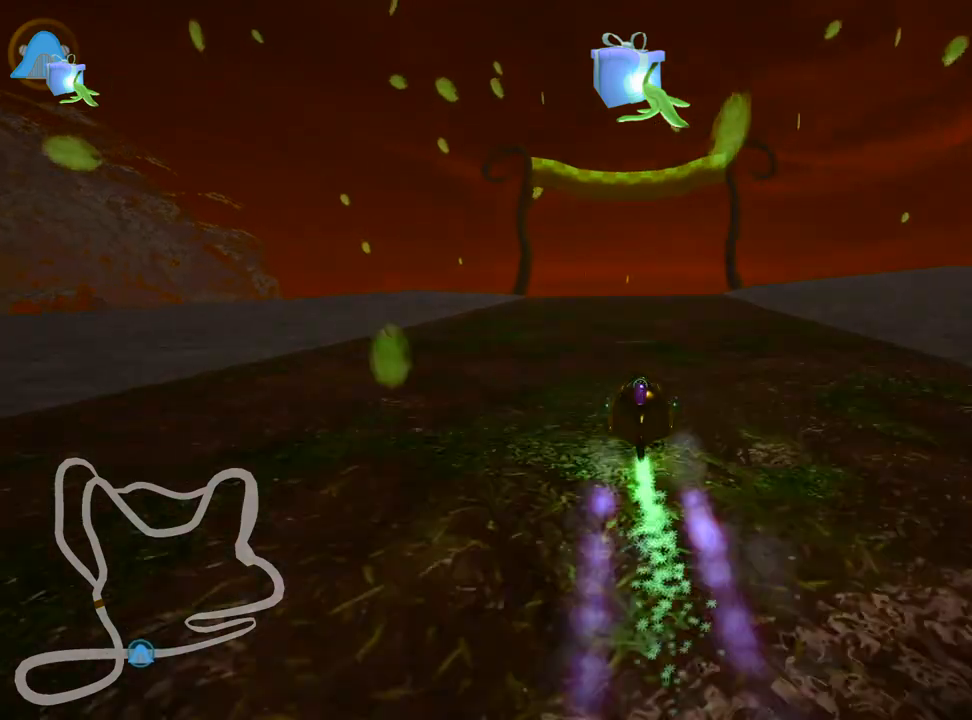
{"keys": ["left", "up"], "events": [[400, "left", "down"]]}
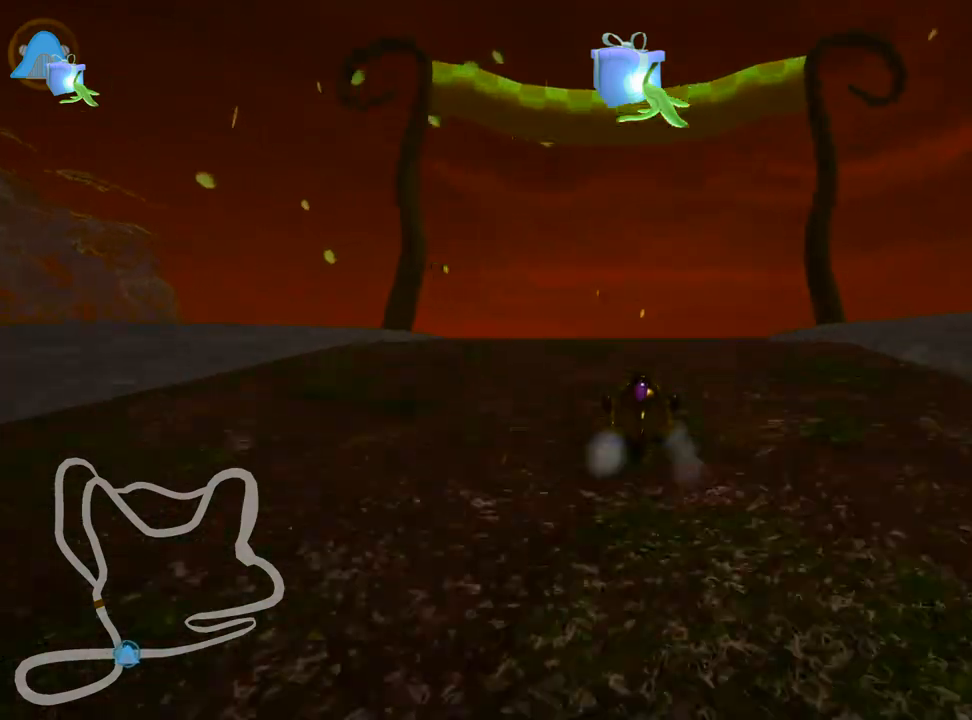
{"keys": ["right", "skid", "up"], "events": [[83, "left", "up"], [167, "skid", "down"], [200, "right", "down"], [350, "right", "up"], [483, "right", "down"]]}
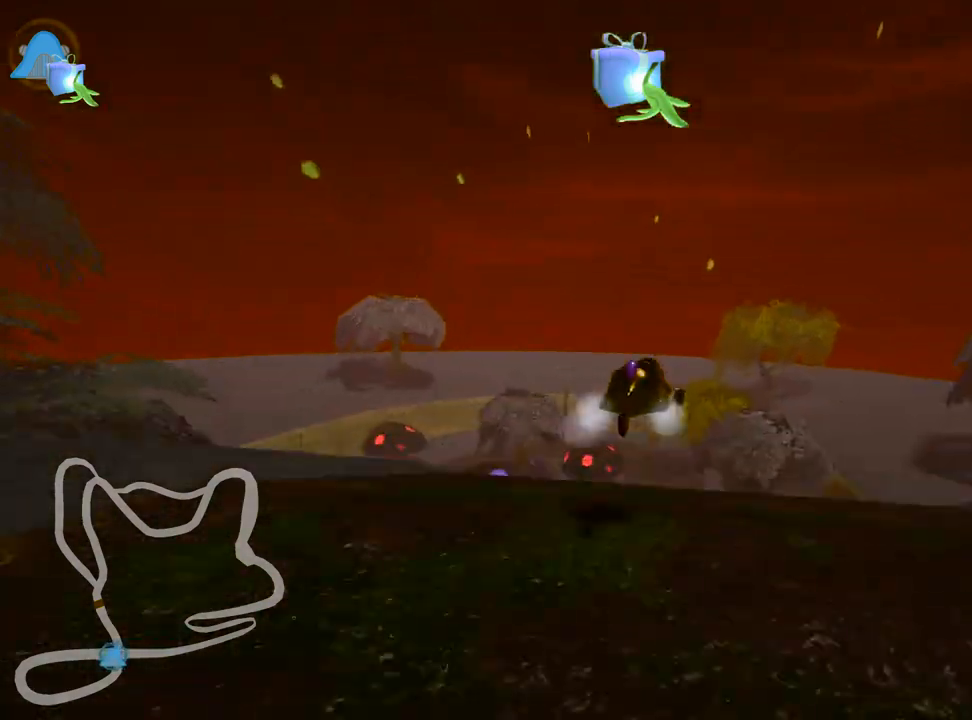
{"keys": ["right", "skid", "up"], "events": []}
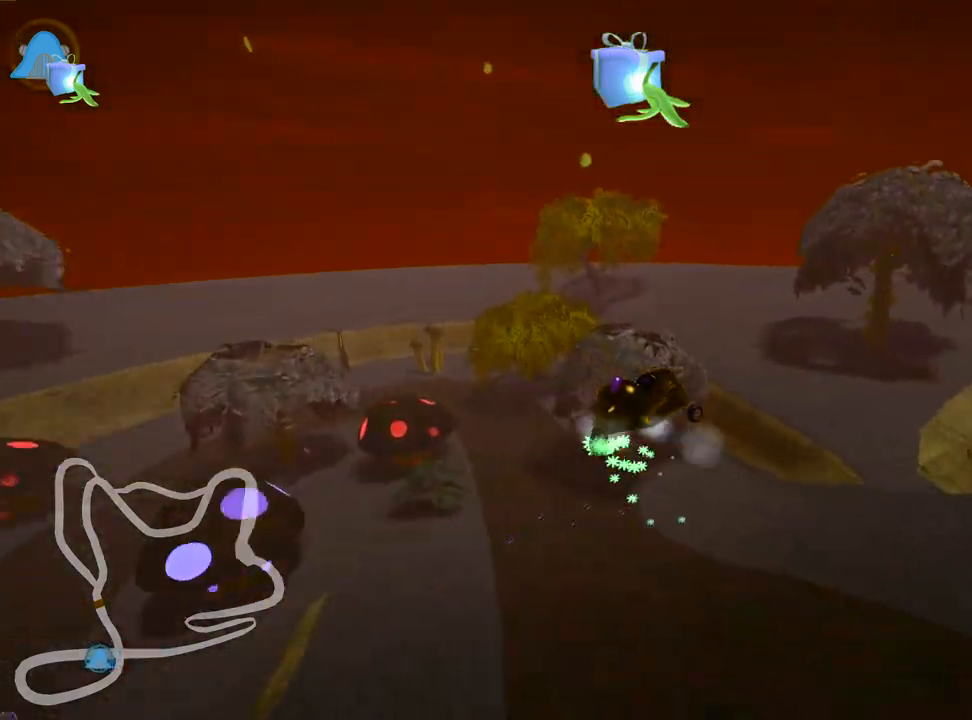
{"keys": ["right", "skid", "up"], "events": []}
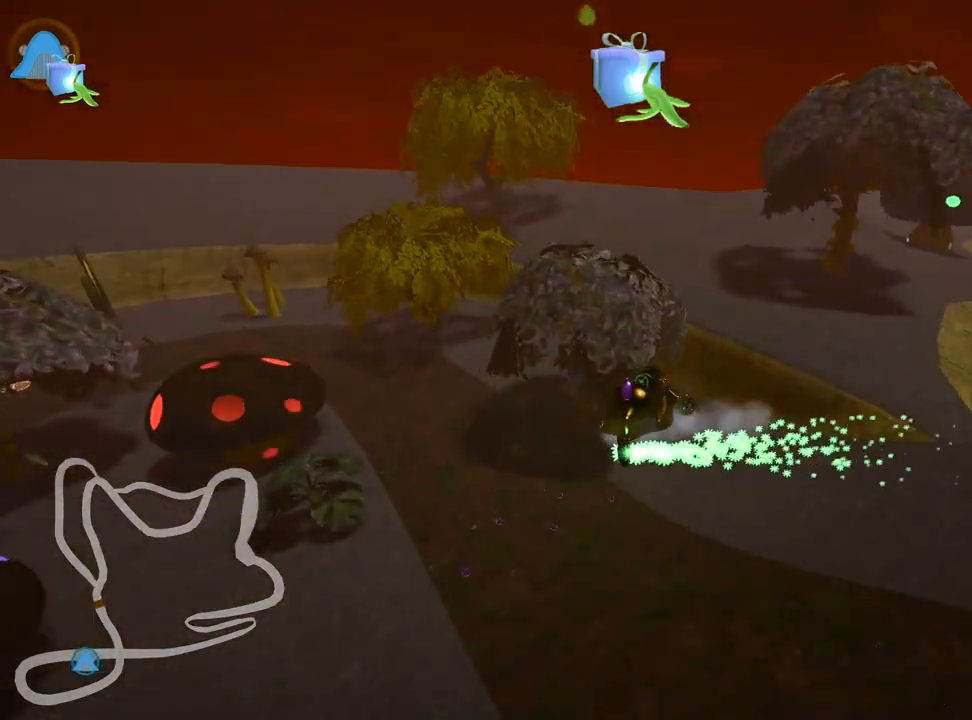
{"keys": ["right", "skid", "up"], "events": []}
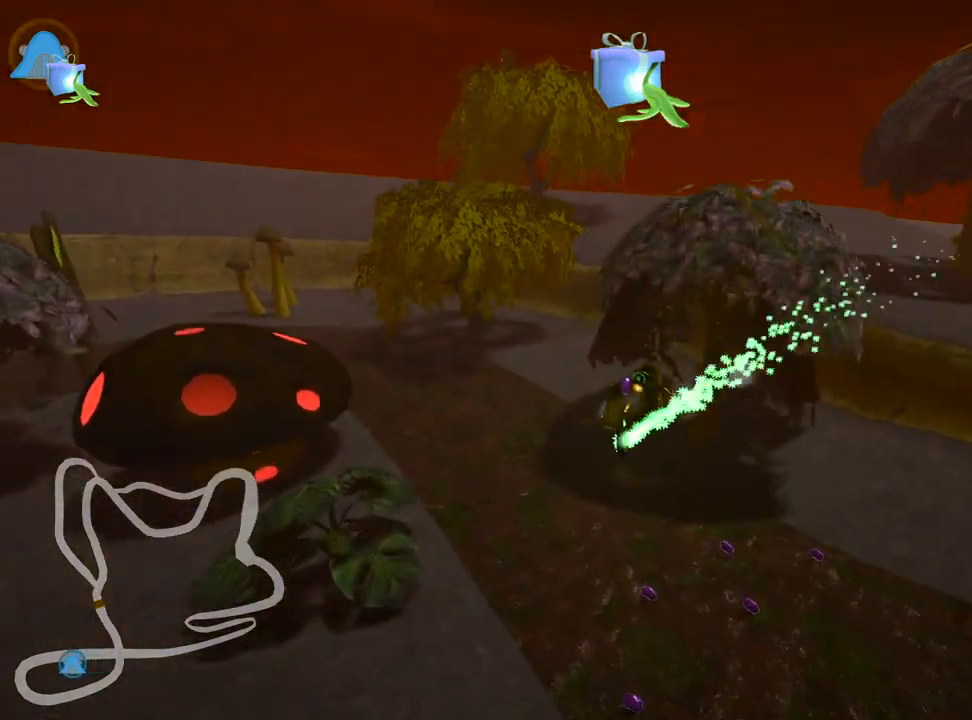
{"keys": ["up"], "events": [[83, "right", "up"], [100, "skid", "up"]]}